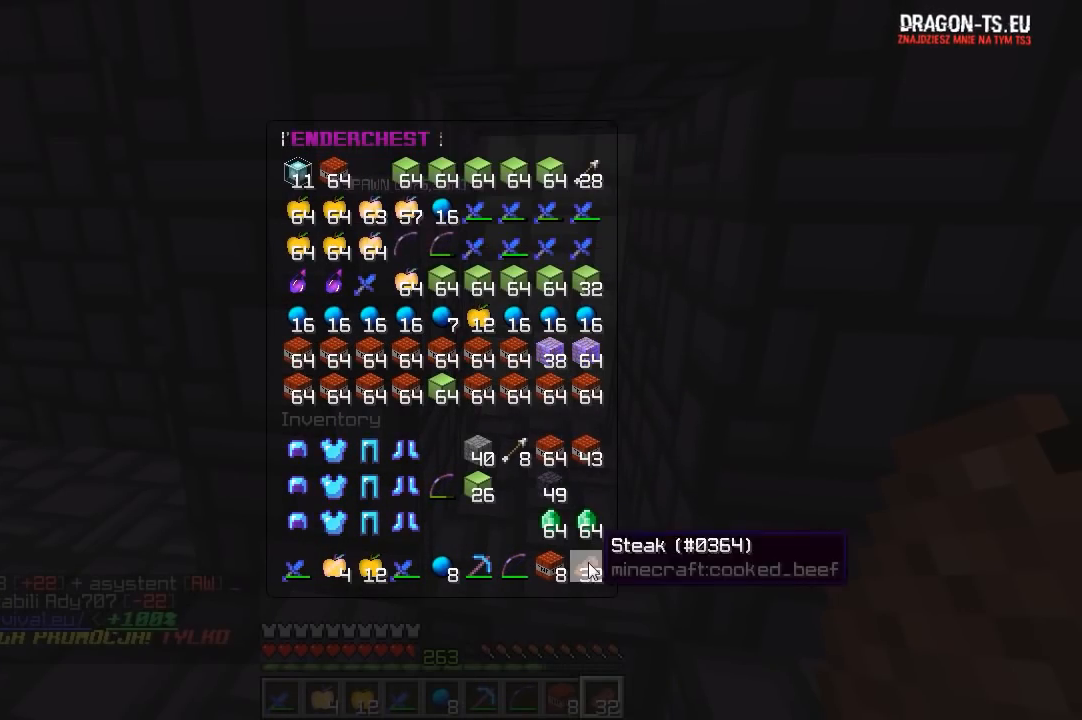
Gameplay with keyboard and mouse; each line is a JSON object with the keys and mouse buttons held at the frame after it. "events" lists presses ("down") and releases ("up") of "a", "d", "s", "w", "mouse_left" and "mouse_right" between this image and that frame as [ms after this image, input, new state], when the widget could be followed in between. "mouse_left", "mouse_right" = the "left", "right" buttons of the "mouse" list. No other keys are recorded. Fast repeated clicks can show as one long hold. Mouse movement is not recorded.
{"keys": [], "mouse": [], "events": []}
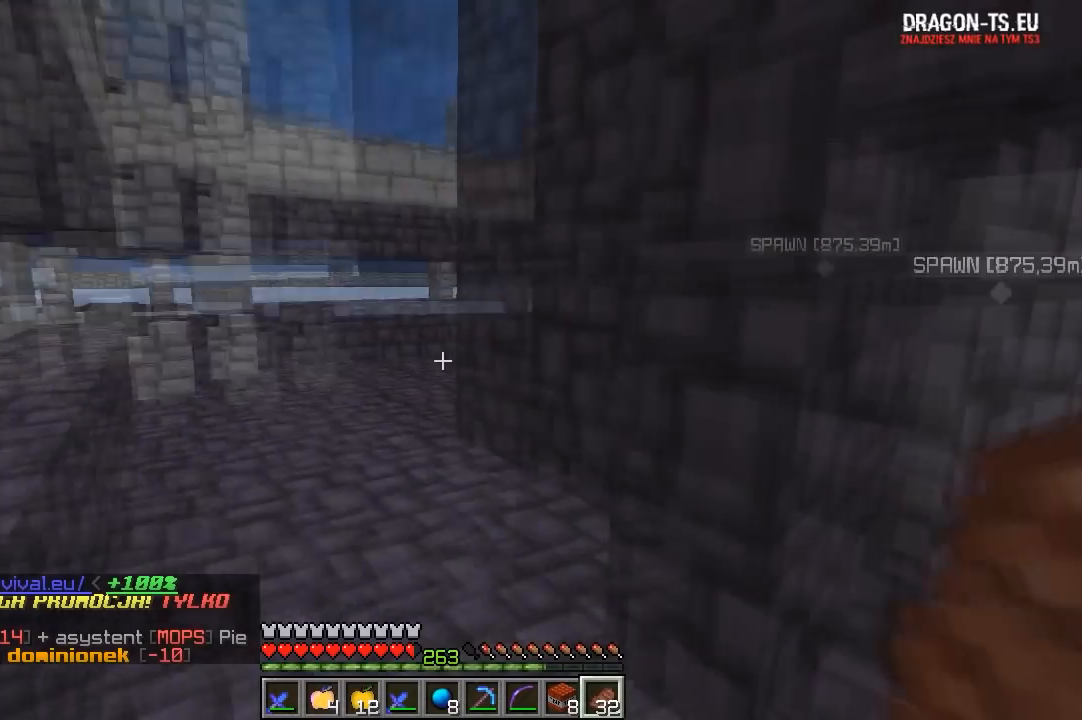
{"keys": ["a"], "mouse": ["right"], "events": [[133, "mouse_right", "down"], [467, "a", "down"]]}
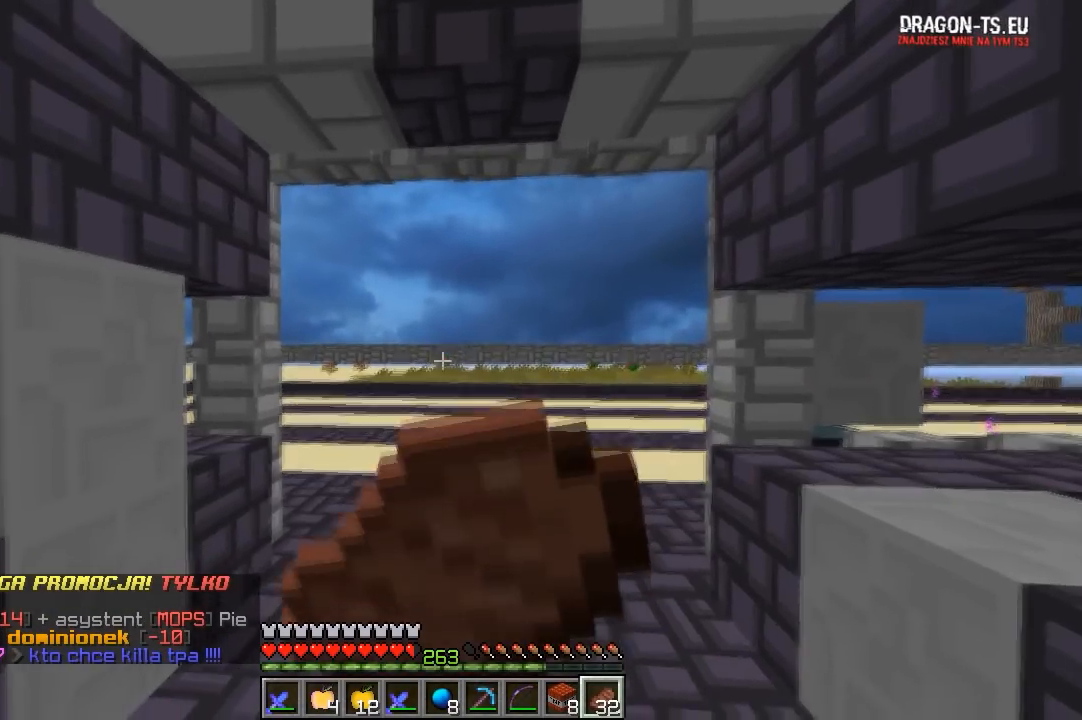
{"keys": [], "mouse": ["right"], "events": [[150, "a", "up"]]}
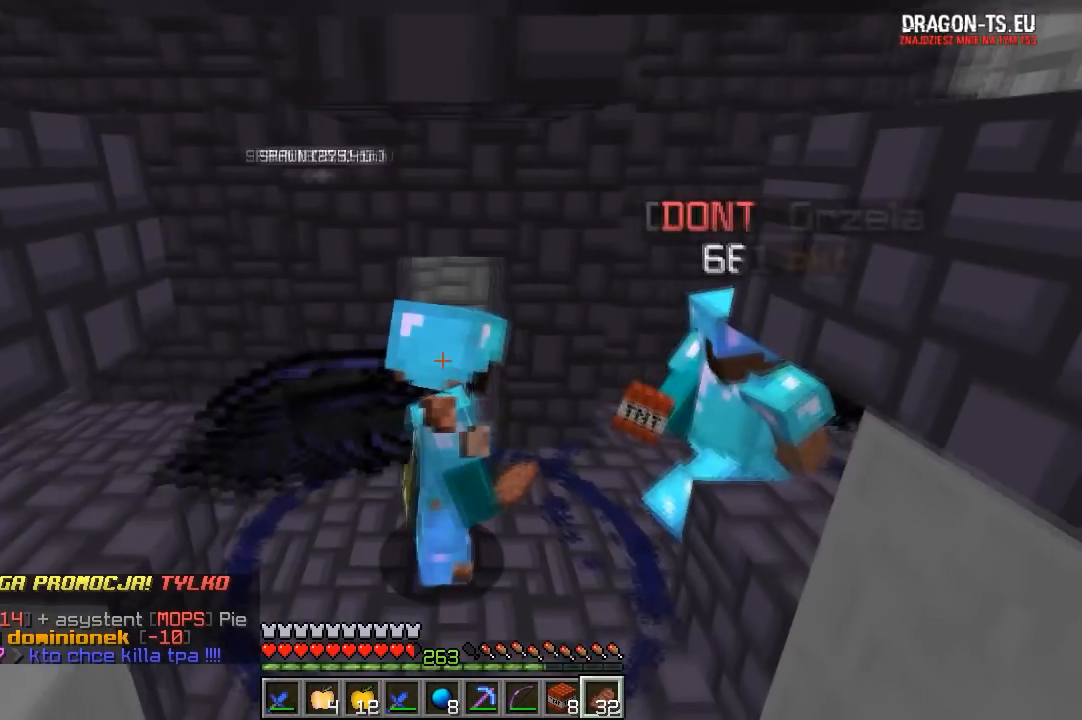
{"keys": [], "mouse": ["right"], "events": []}
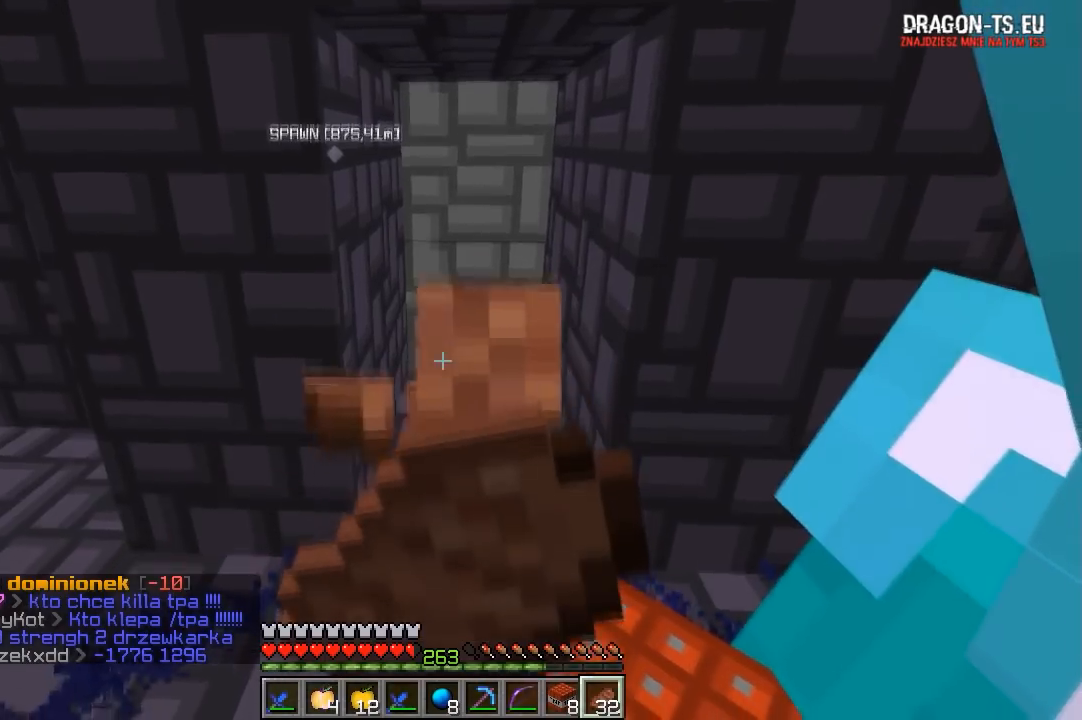
{"keys": [], "mouse": ["right"], "events": []}
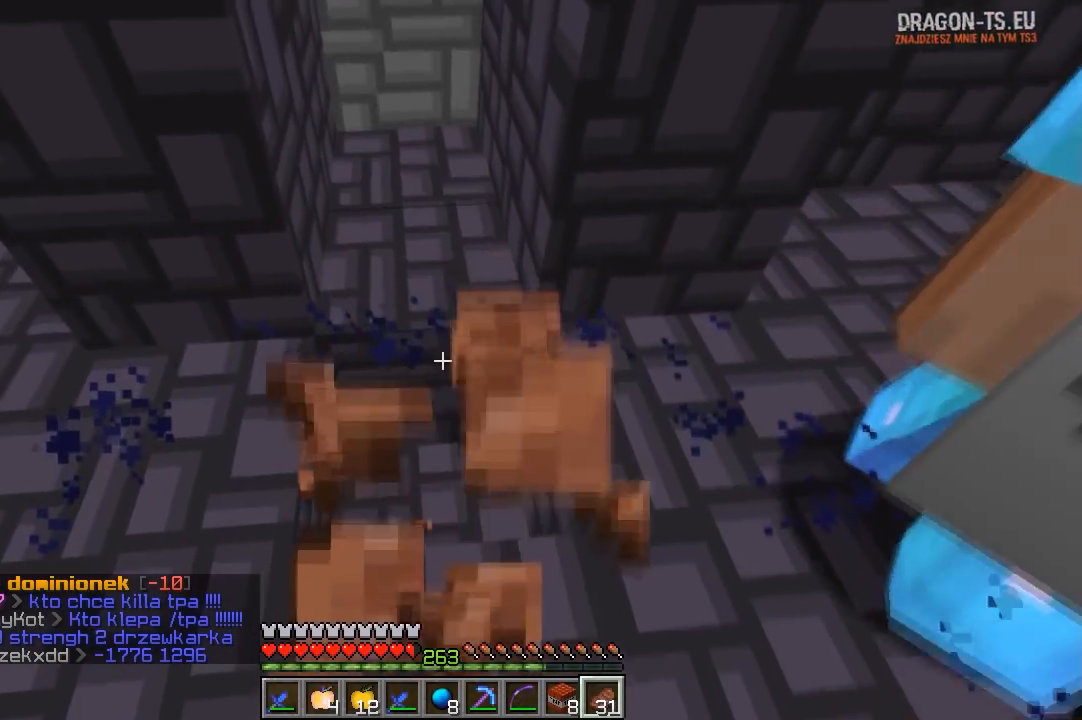
{"keys": ["w"], "mouse": [], "events": [[50, "mouse_right", "up"], [117, "w", "down"]]}
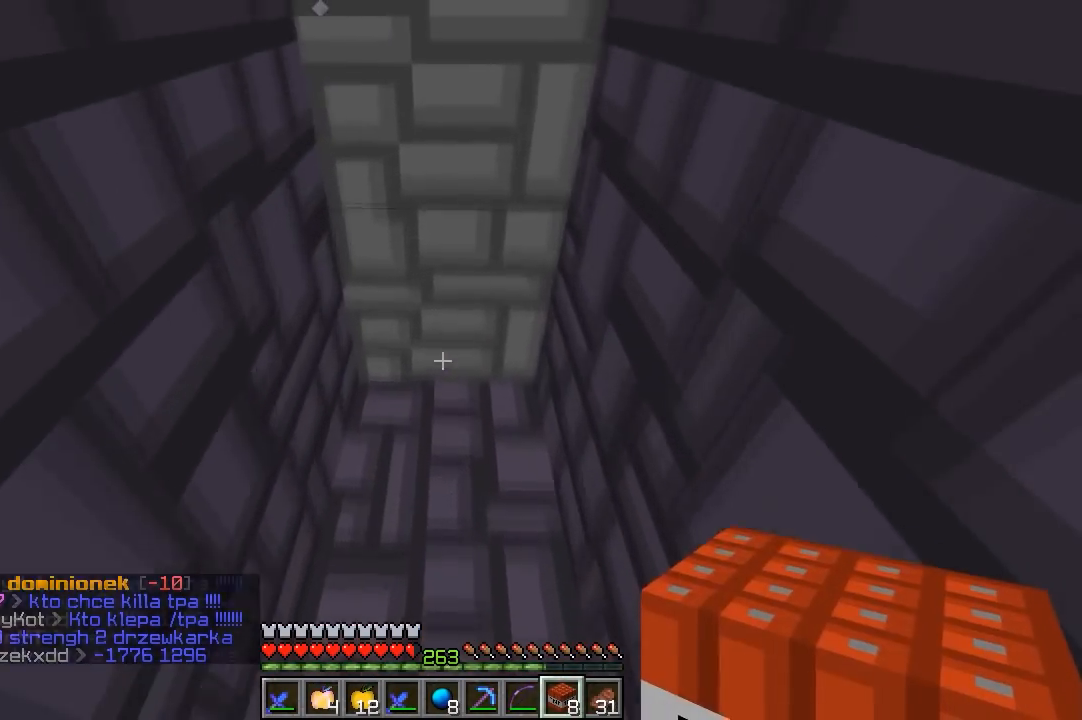
{"keys": [], "mouse": ["right"], "events": [[233, "w", "up"], [250, "mouse_right", "down"]]}
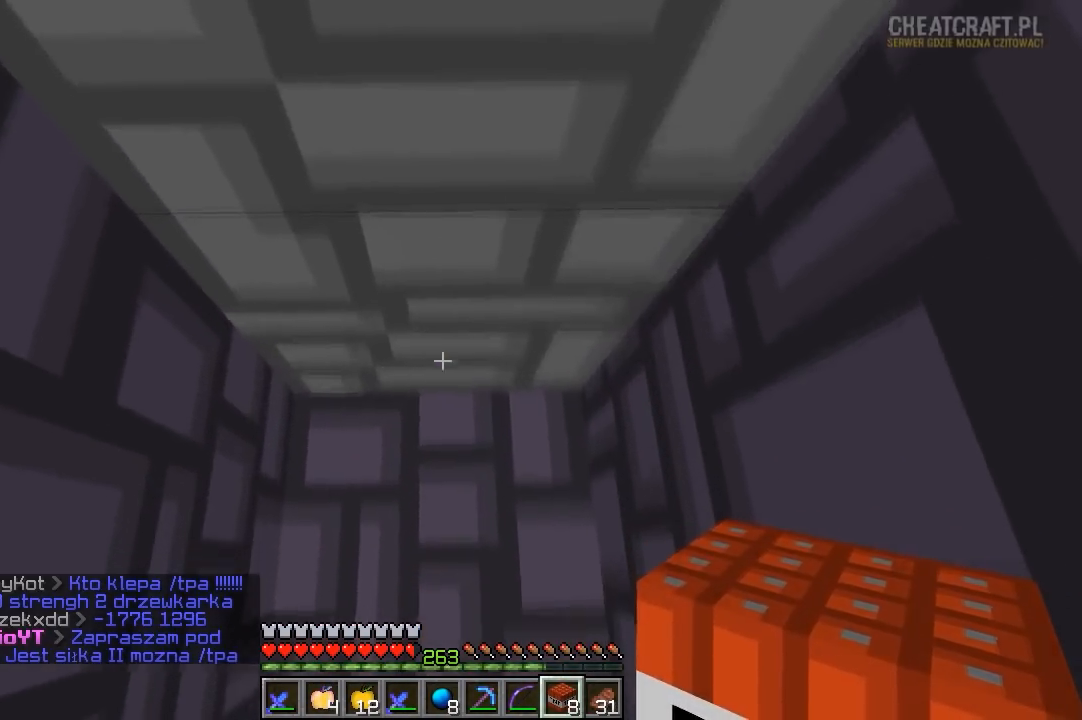
{"keys": ["s"], "mouse": [], "events": [[33, "mouse_right", "up"], [117, "s", "down"], [400, "s", "up"], [467, "s", "down"]]}
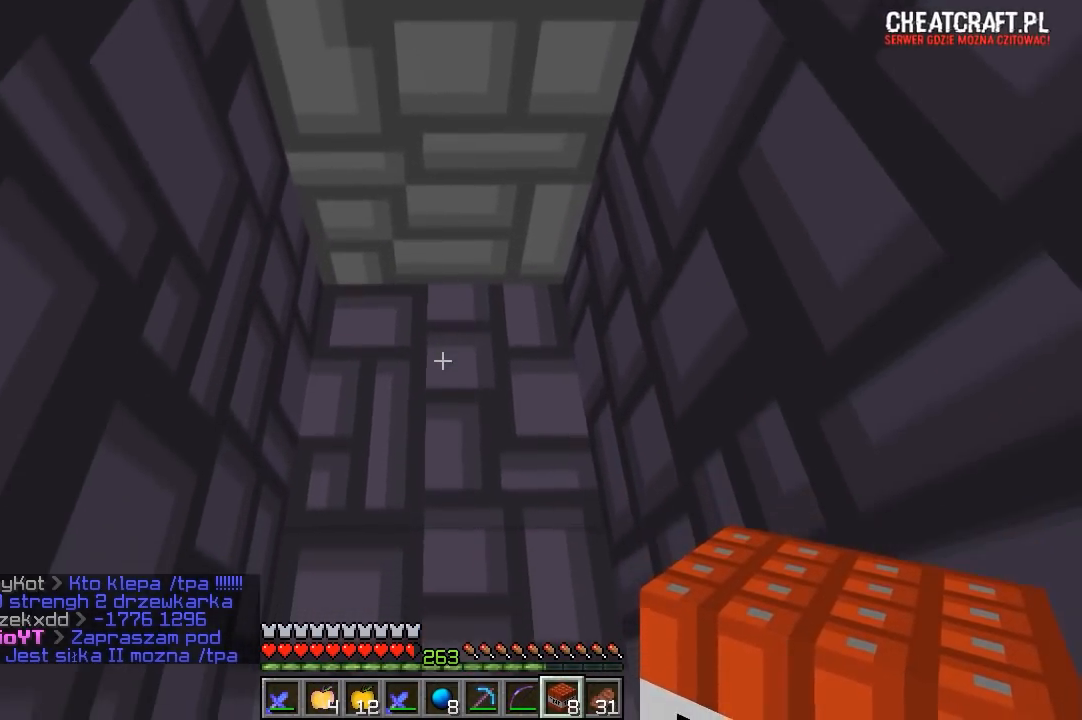
{"keys": [], "mouse": [], "events": [[267, "mouse_right", "down"], [350, "s", "up"], [417, "mouse_right", "up"]]}
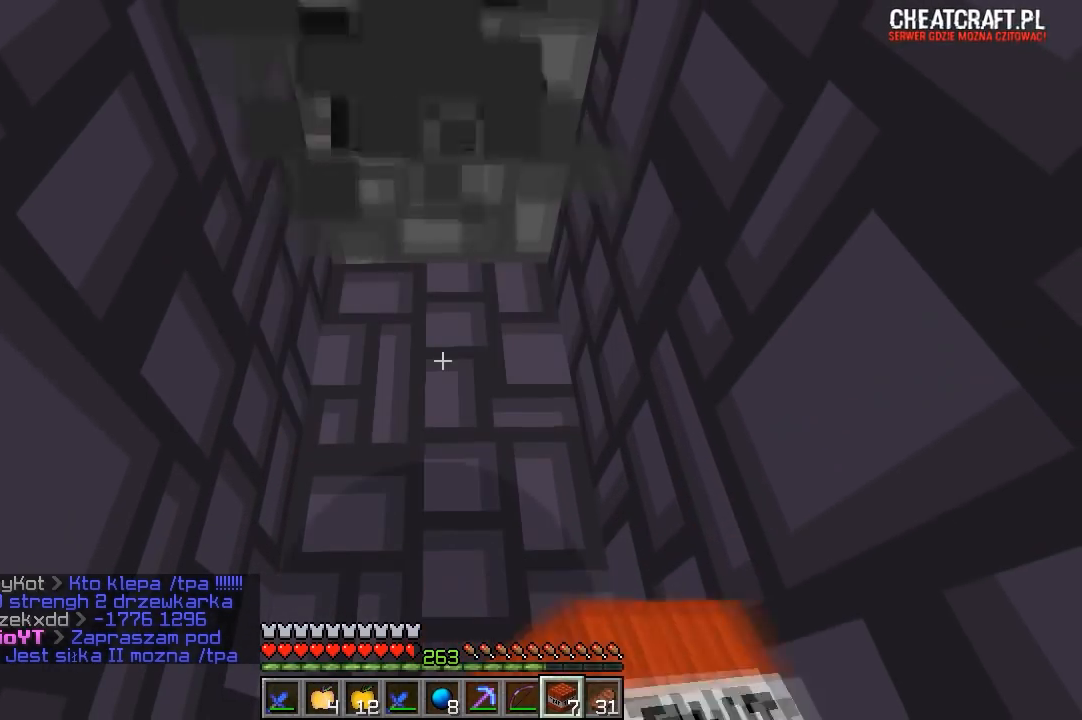
{"keys": [], "mouse": [], "events": []}
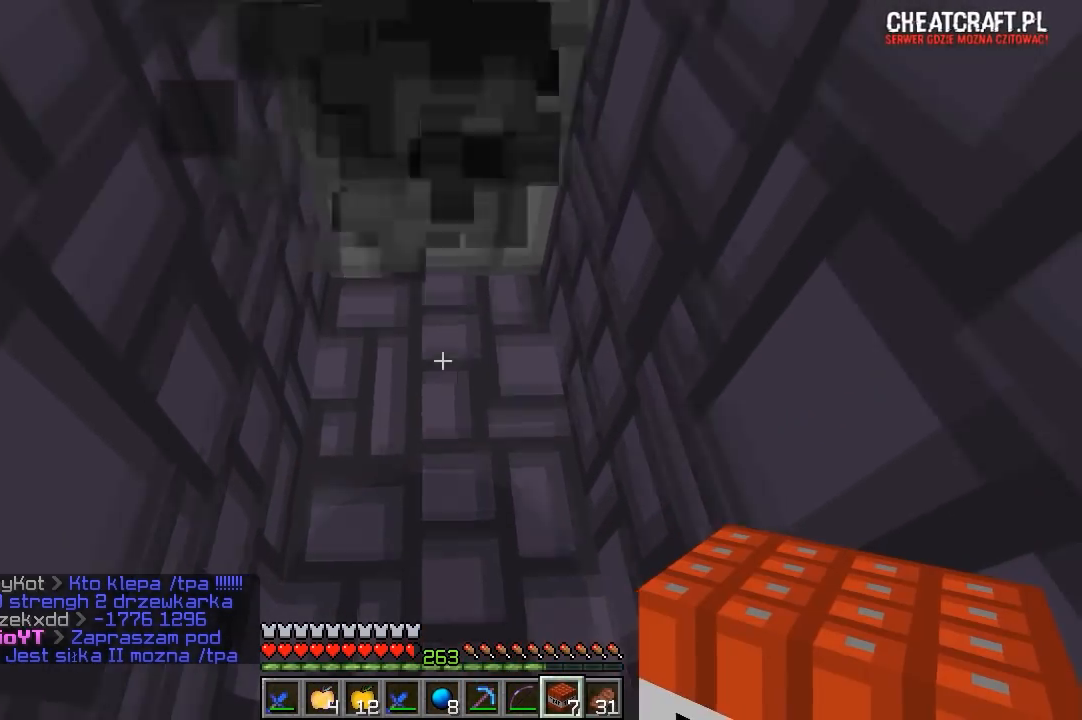
{"keys": ["d", "w"], "mouse": [], "events": [[67, "d", "down"], [217, "w", "down"]]}
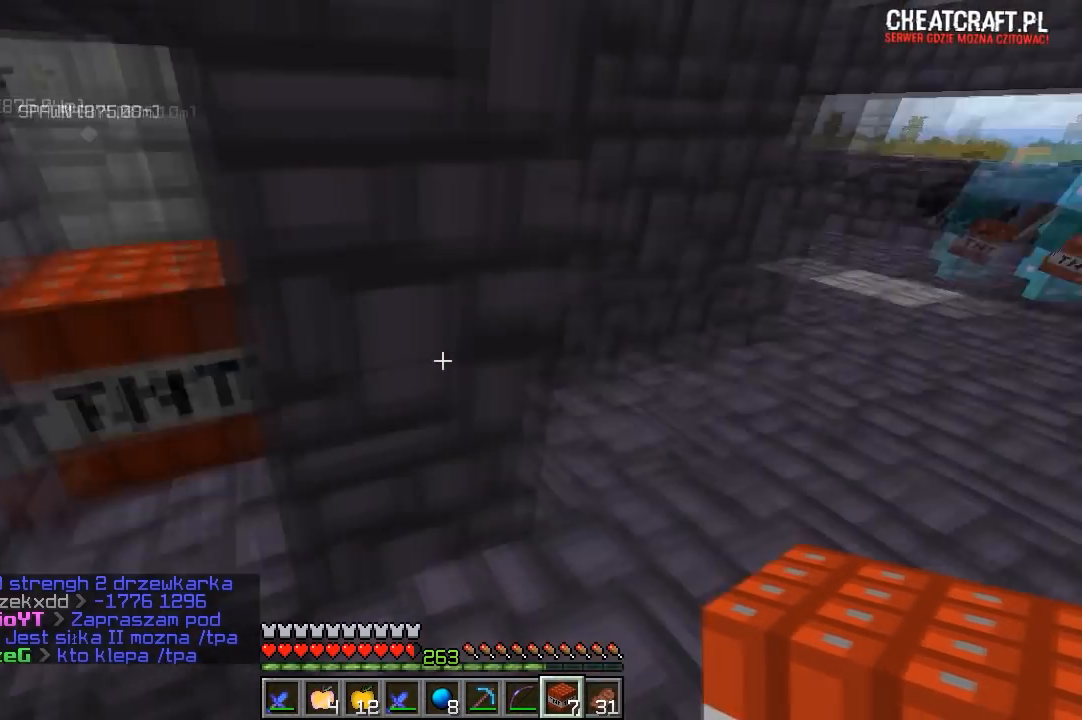
{"keys": ["d", "w"], "mouse": [], "events": [[33, "w", "up"], [117, "s", "down"], [233, "d", "up"], [317, "d", "down"], [333, "s", "up"], [367, "w", "down"]]}
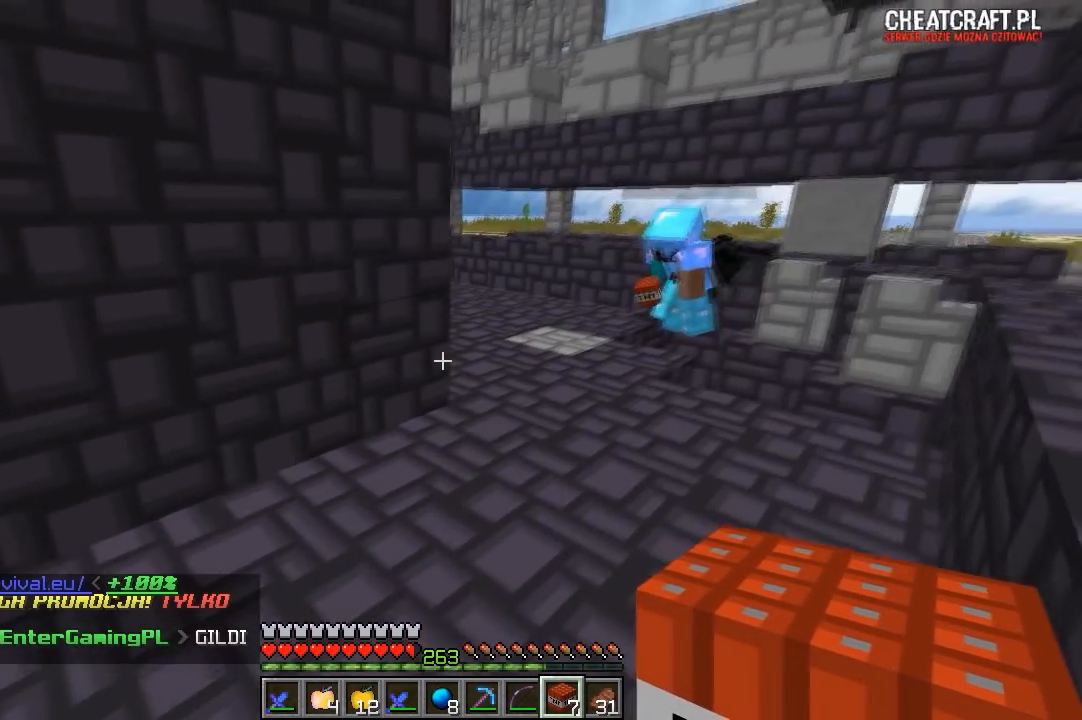
{"keys": ["d", "w"], "mouse": [], "events": [[50, "d", "up"], [100, "w", "up"], [217, "w", "down"], [317, "d", "down"]]}
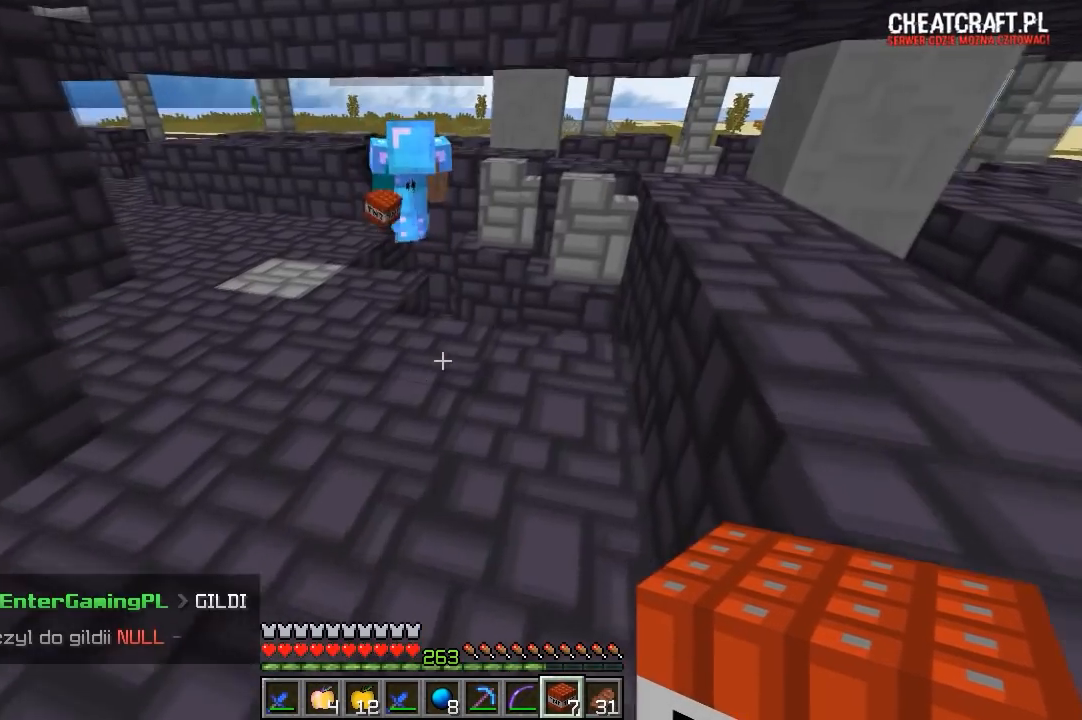
{"keys": ["d", "w"], "mouse": [], "events": [[150, "d", "up"], [217, "d", "down"]]}
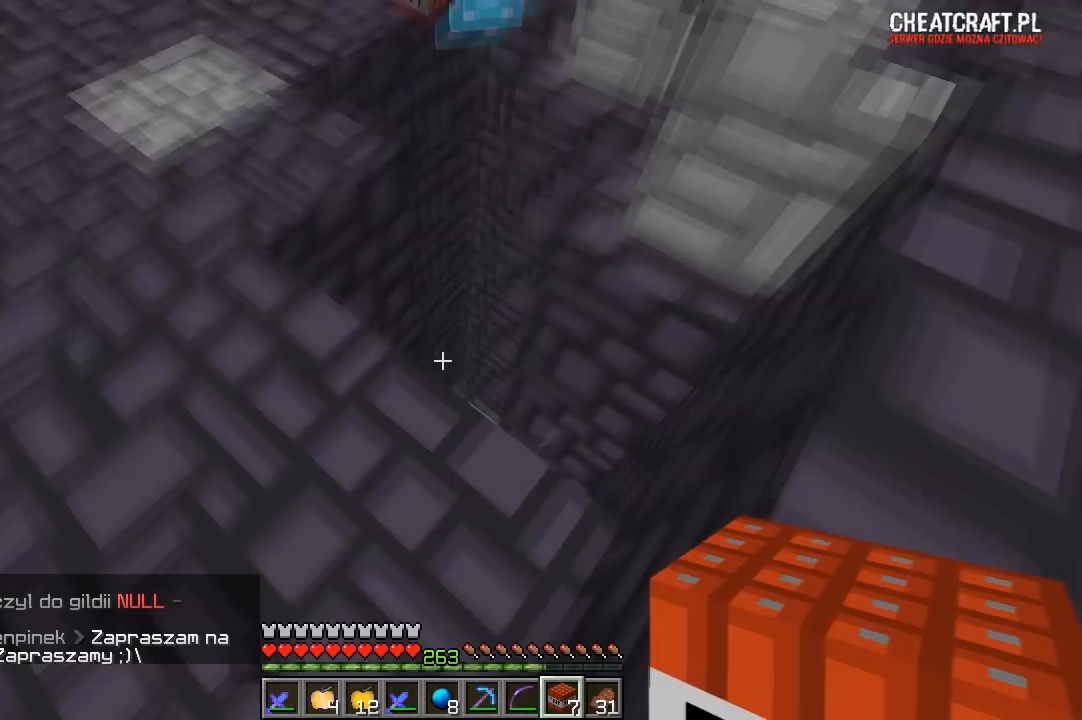
{"keys": ["d"], "mouse": [], "events": [[283, "w", "up"], [300, "d", "up"], [417, "d", "down"]]}
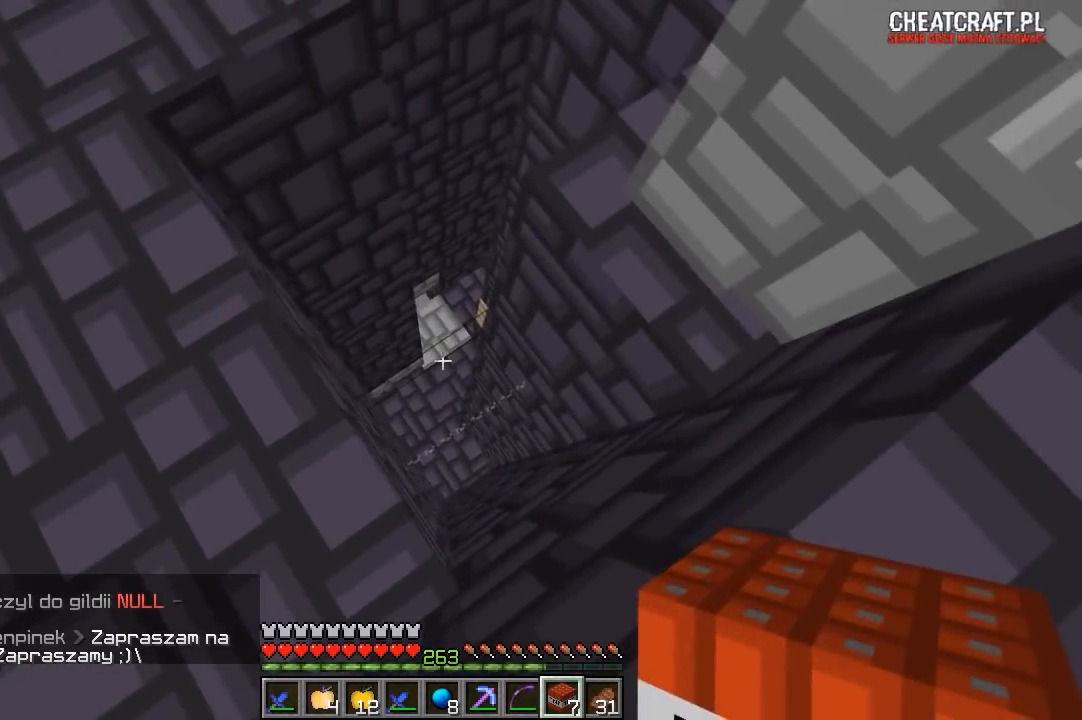
{"keys": ["a", "w"], "mouse": [], "events": [[33, "d", "up"], [267, "a", "down"], [317, "w", "down"]]}
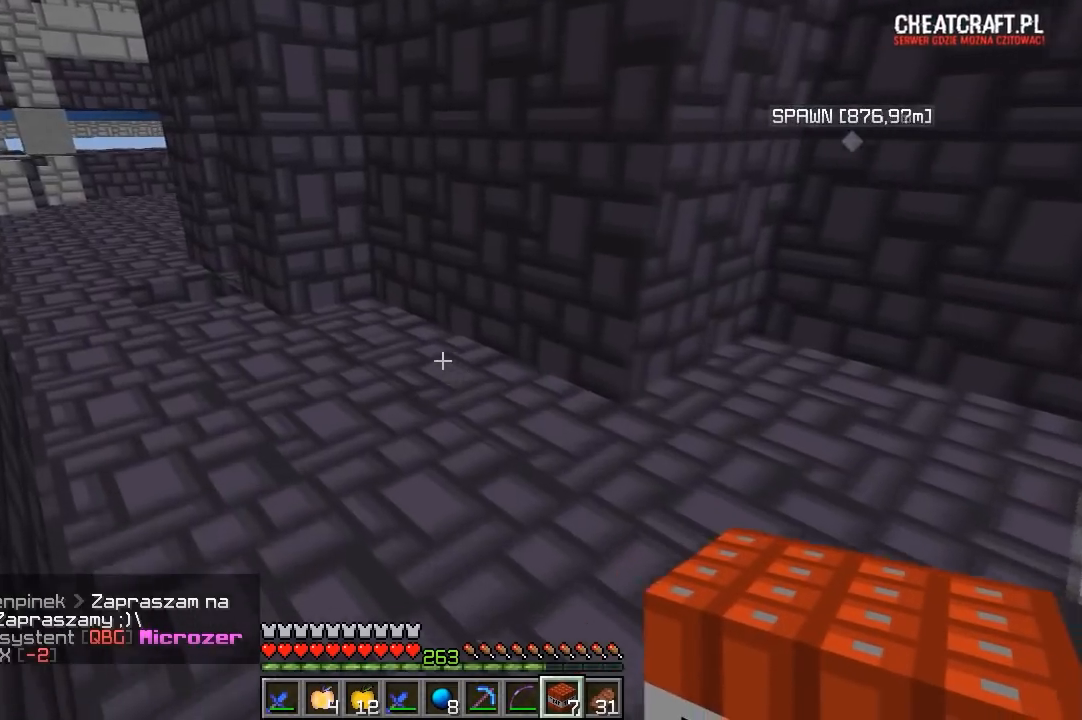
{"keys": ["a", "w"], "mouse": [], "events": []}
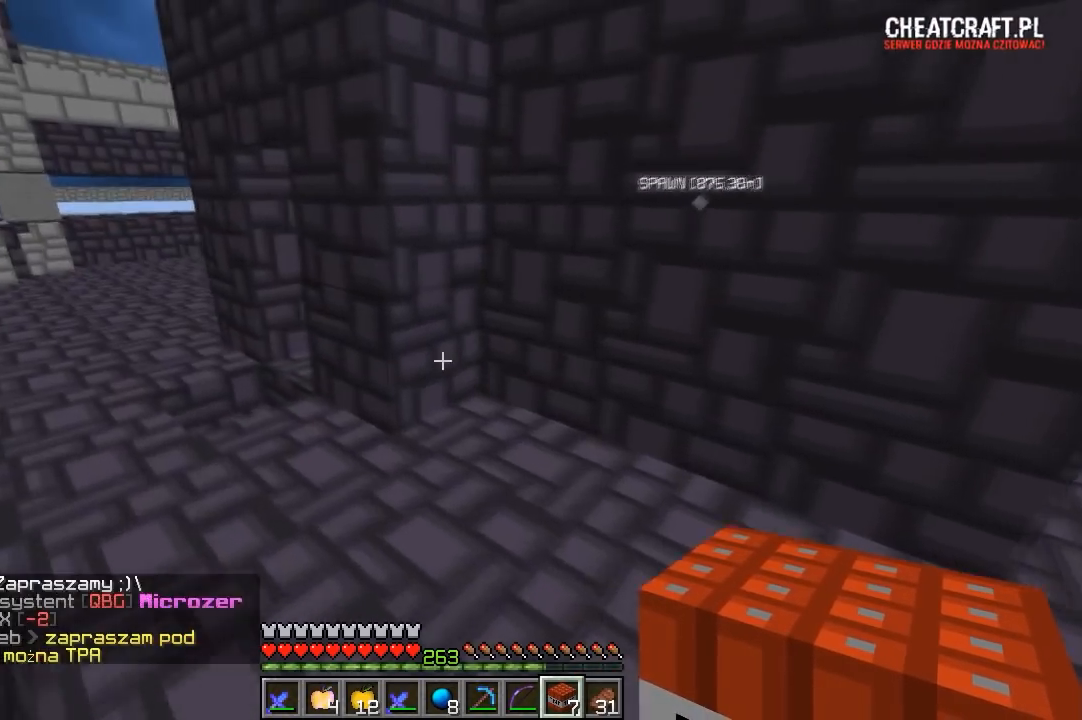
{"keys": ["a", "w"], "mouse": [], "events": [[83, "a", "up"], [167, "a", "down"]]}
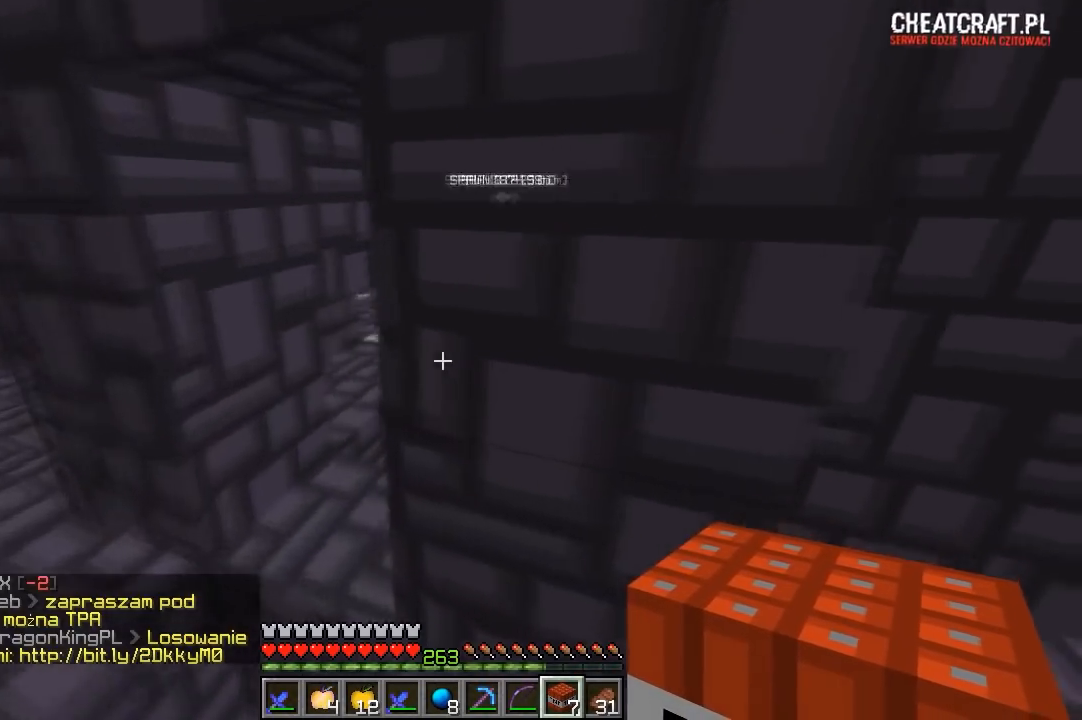
{"keys": ["w"], "mouse": [], "events": [[333, "a", "up"]]}
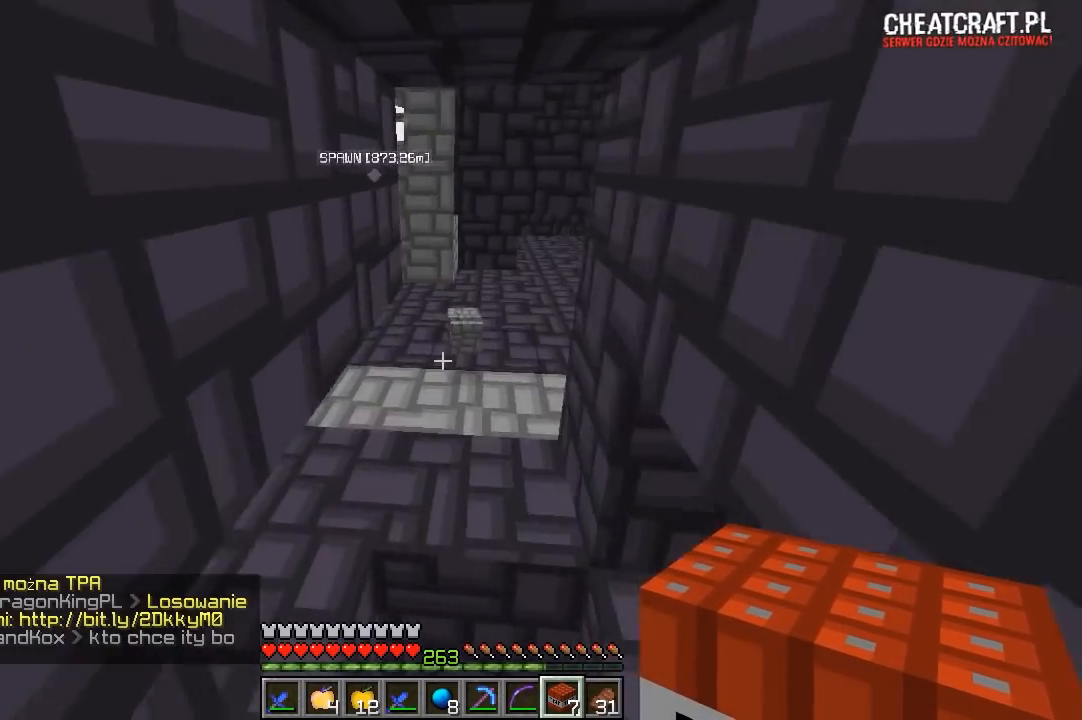
{"keys": ["w"], "mouse": [], "events": [[50, "a", "down"], [183, "a", "up"]]}
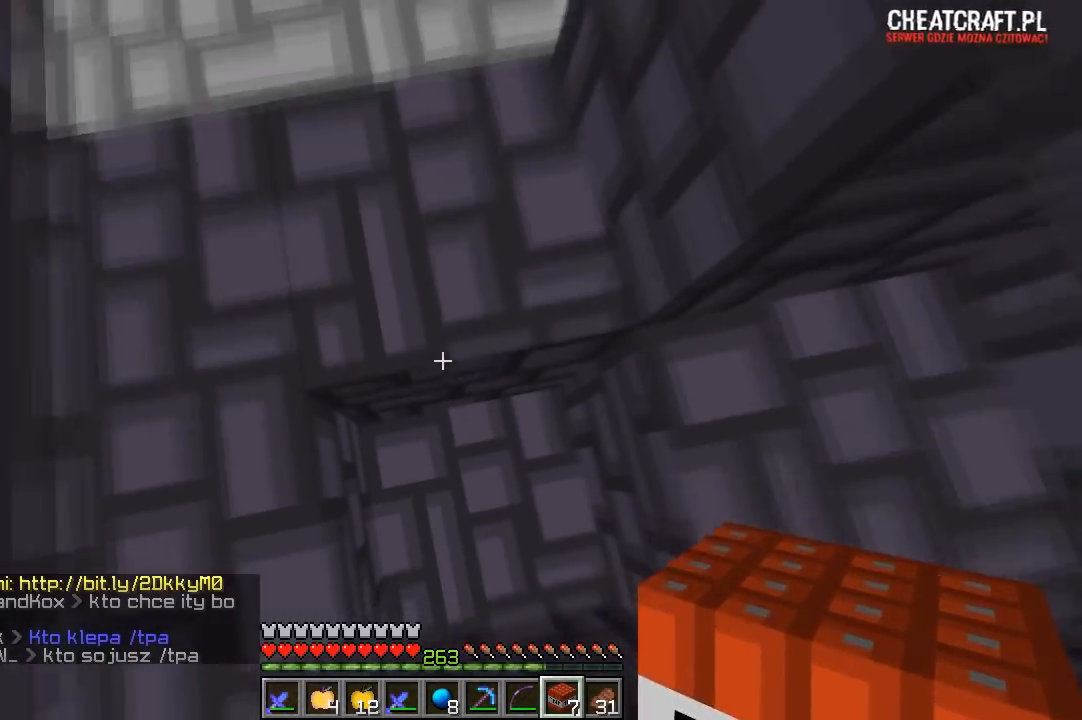
{"keys": ["w"], "mouse": [], "events": [[83, "w", "up"], [217, "w", "down"]]}
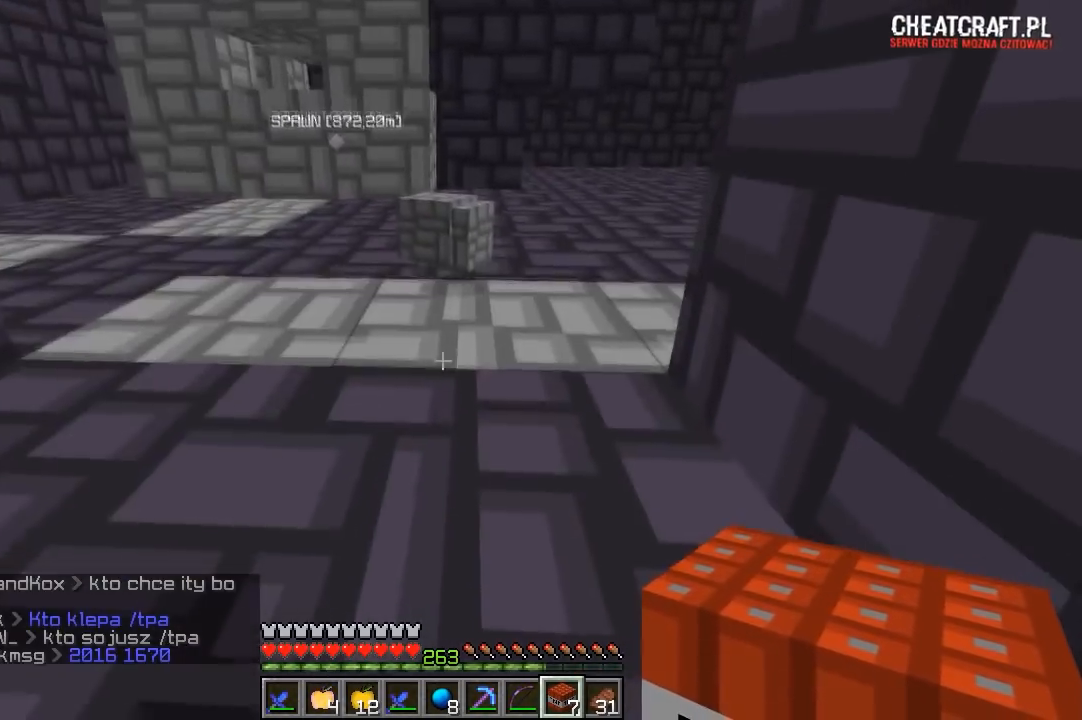
{"keys": ["d", "w"], "mouse": [], "events": [[267, "d", "down"]]}
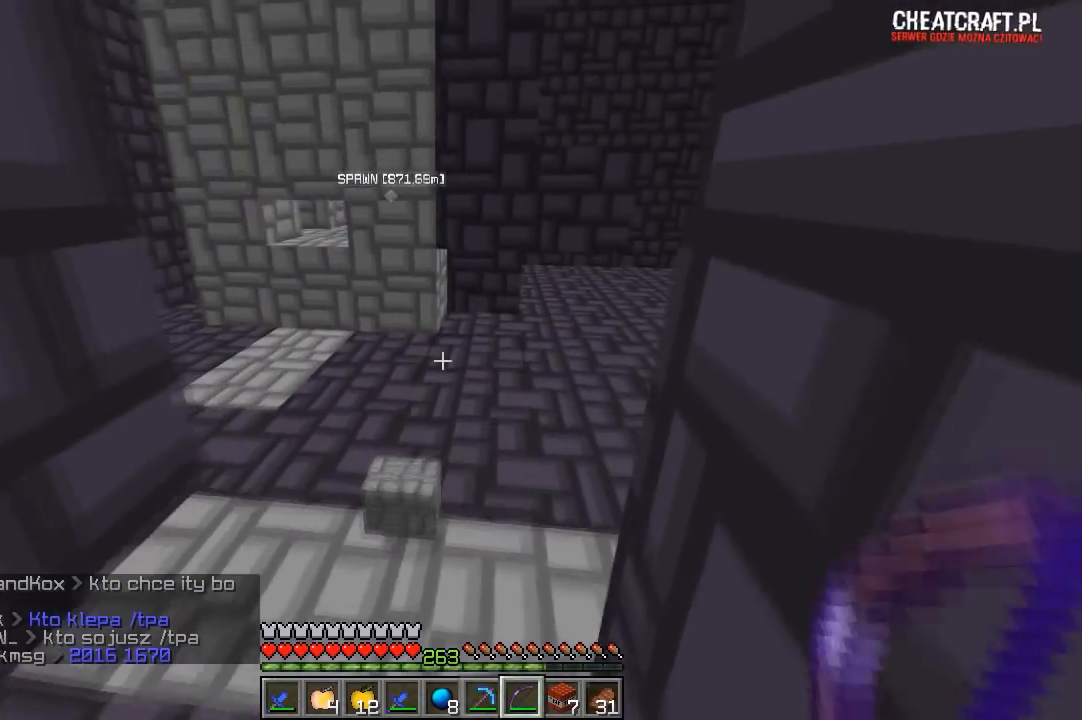
{"keys": ["w"], "mouse": [], "events": [[100, "d", "up"]]}
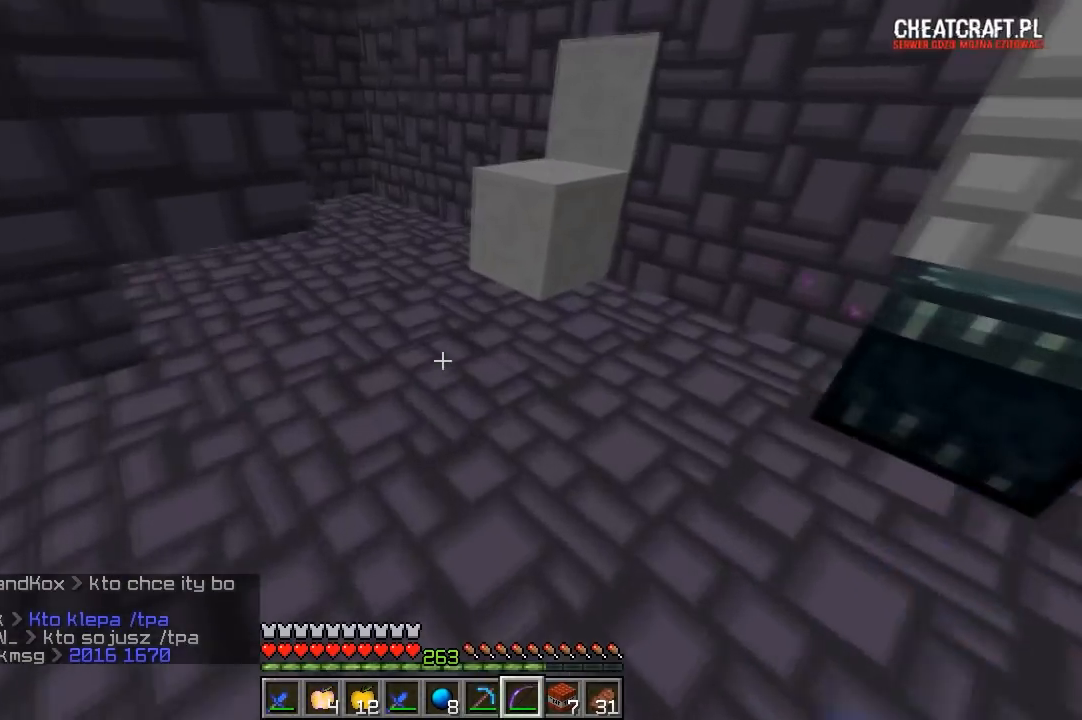
{"keys": ["a", "w"], "mouse": ["left"], "events": [[167, "d", "down"], [400, "d", "up"], [433, "mouse_left", "down"], [467, "a", "down"]]}
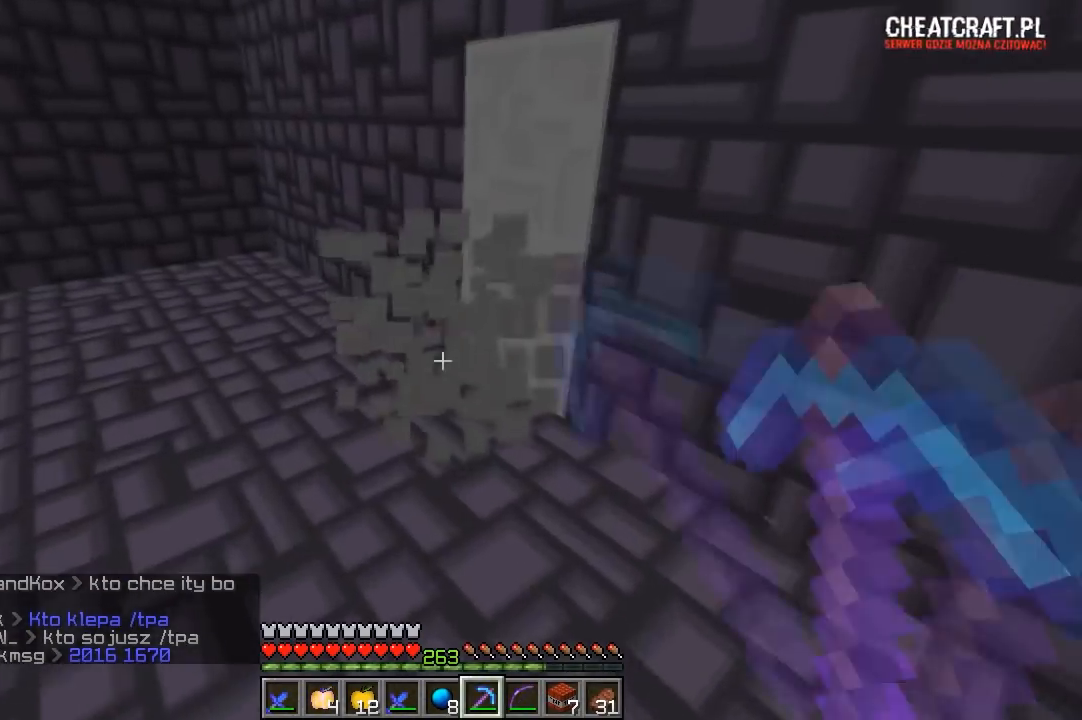
{"keys": ["w"], "mouse": [], "events": [[67, "a", "up"], [267, "a", "down"], [350, "mouse_left", "up"], [500, "a", "up"]]}
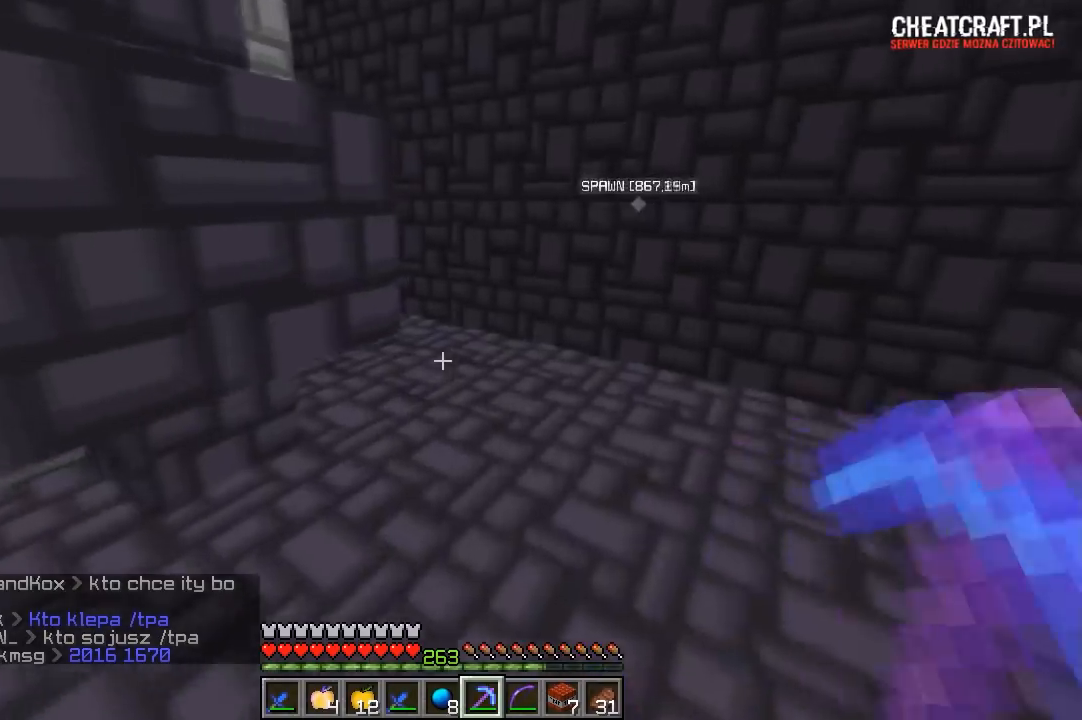
{"keys": ["d", "w"], "mouse": [], "events": [[167, "d", "down"]]}
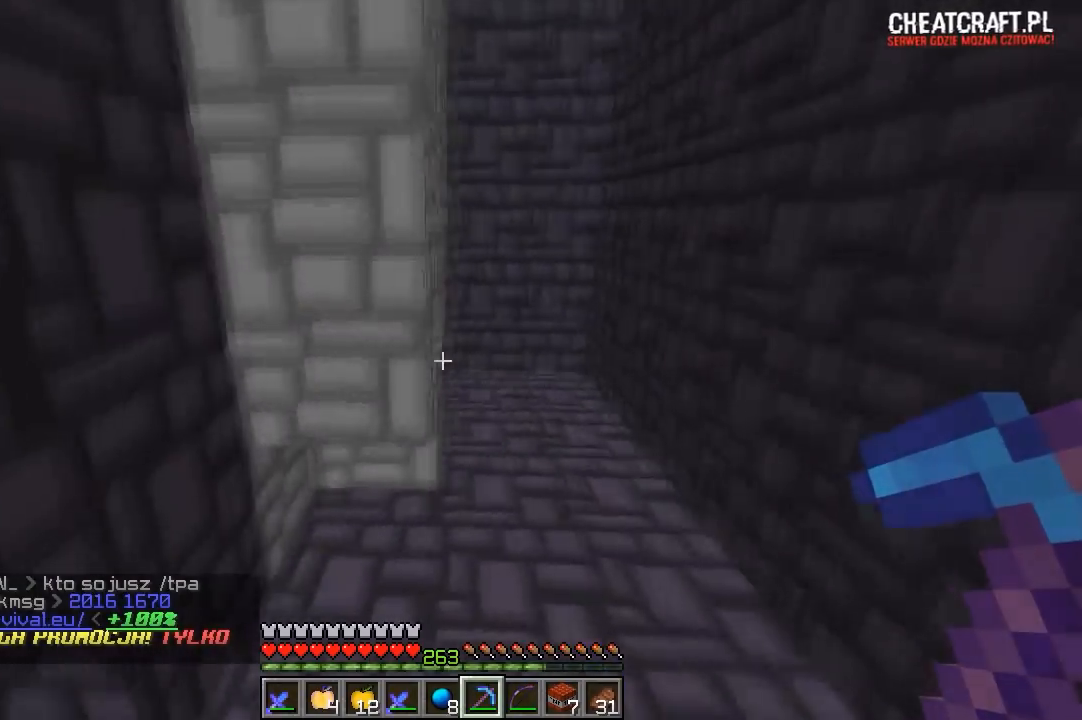
{"keys": [], "mouse": ["left"], "events": [[267, "mouse_left", "down"], [450, "d", "up"], [450, "w", "up"]]}
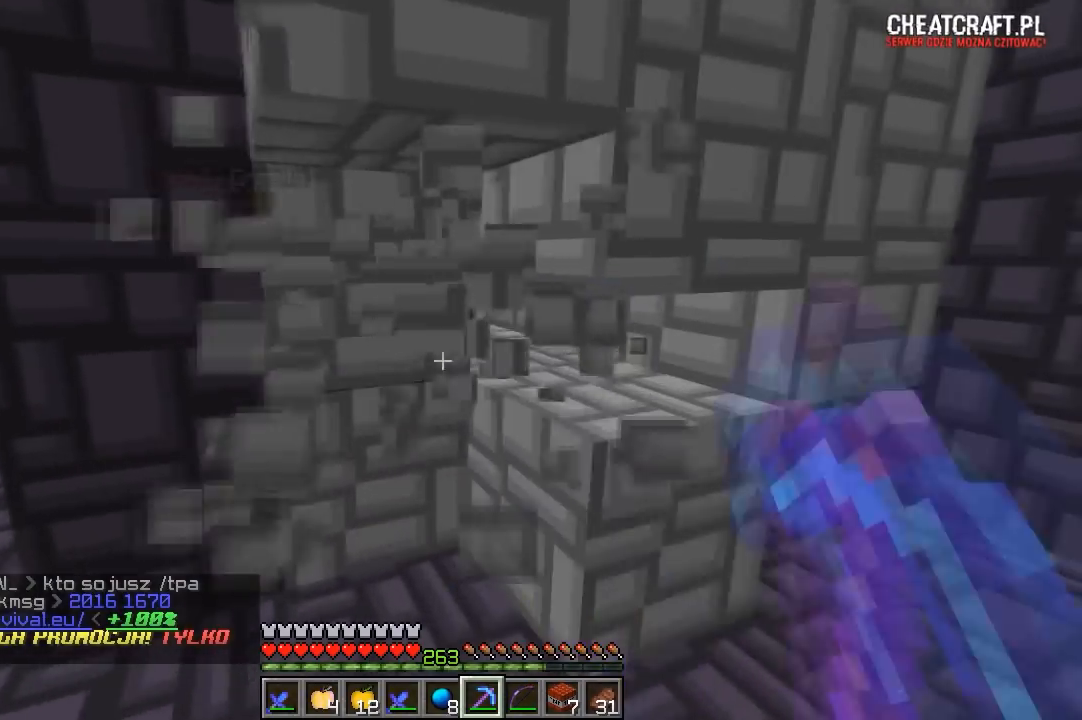
{"keys": ["a", "w"], "mouse": [], "events": [[267, "a", "down"], [367, "w", "down"], [400, "mouse_left", "up"]]}
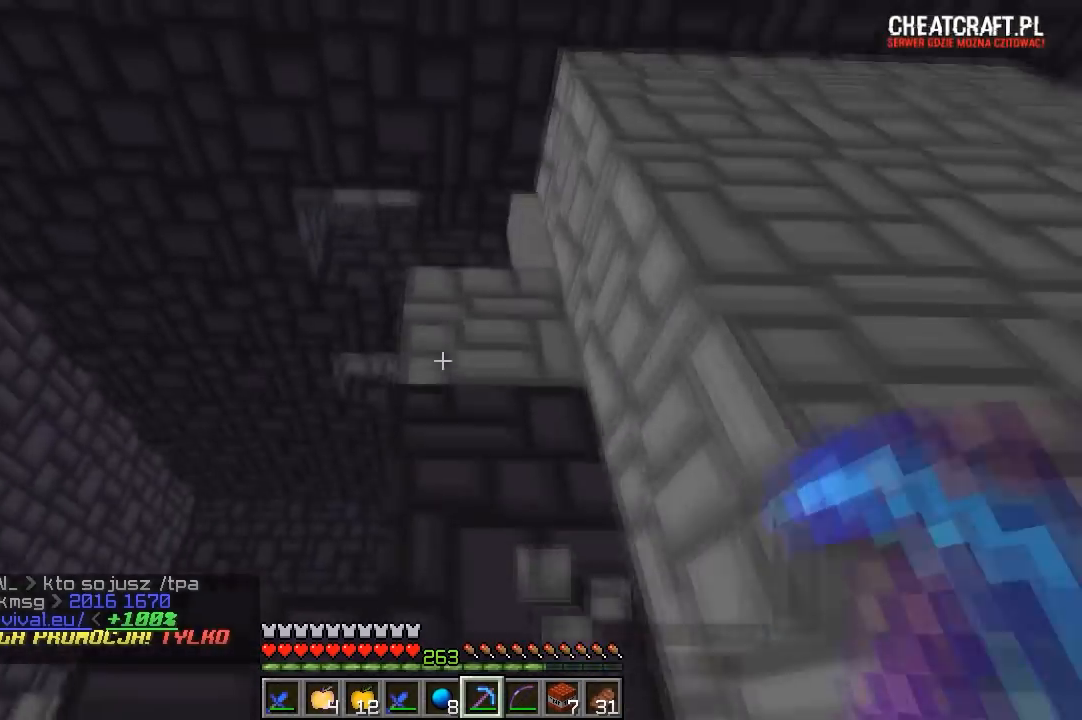
{"keys": ["a", "w"], "mouse": [], "events": [[233, "w", "up"], [417, "w", "down"]]}
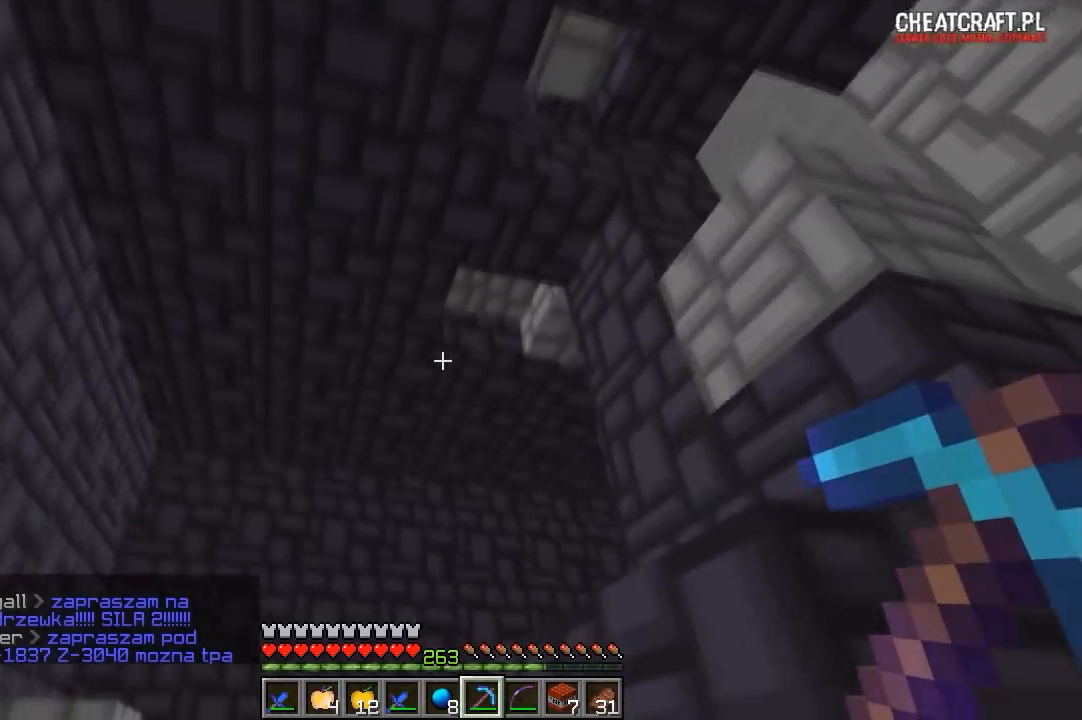
{"keys": ["a", "w"], "mouse": [], "events": [[317, "d", "down"], [350, "a", "up"], [417, "a", "down"], [500, "d", "up"]]}